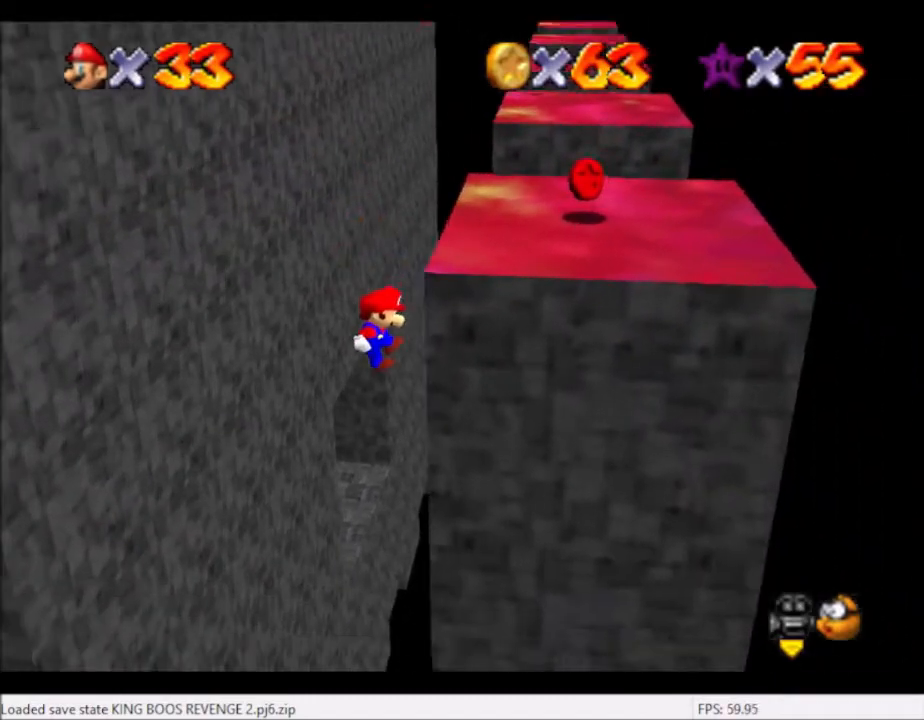
Gameplay with a controller (Xbox layout); each line is a JSON object with the inputs held at the frame after it. "events" lists button and stick changes between this image and that frame as [ms after this image, input, new state], when the widget could be followed in between. Not read: L3 R3.
{"buttons": ["A"], "left_stick": "down-left", "right_stick": "center", "events": [[67, "left_stick", "down"], [167, "A", "down"], [167, "left_stick", "down-left"]]}
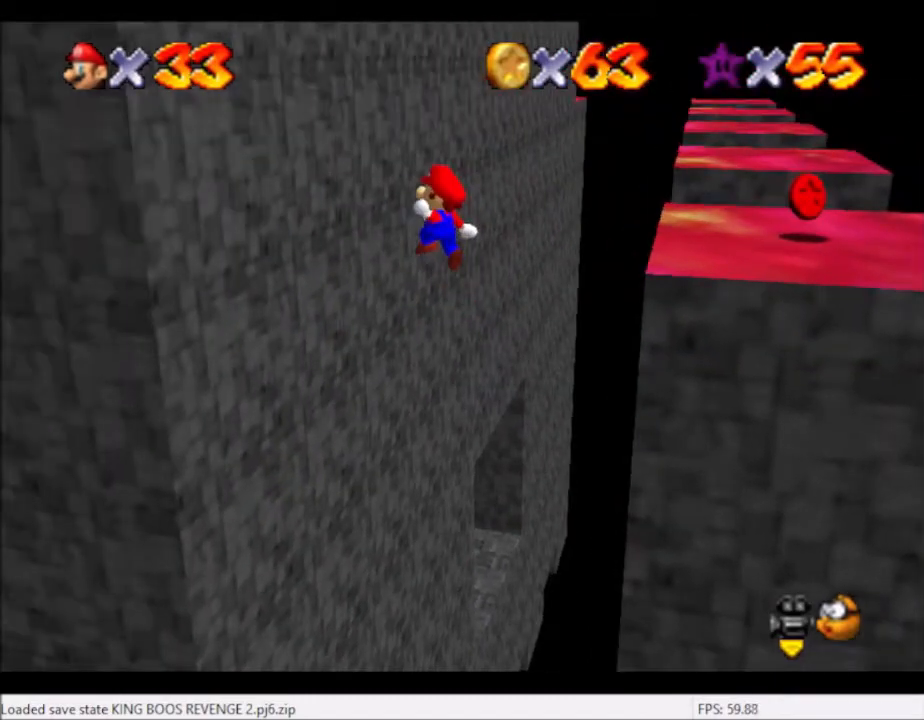
{"buttons": ["A"], "left_stick": "down", "right_stick": "center", "events": [[234, "A", "up"], [234, "left_stick", "left"], [468, "left_stick", "down"], [501, "A", "down"]]}
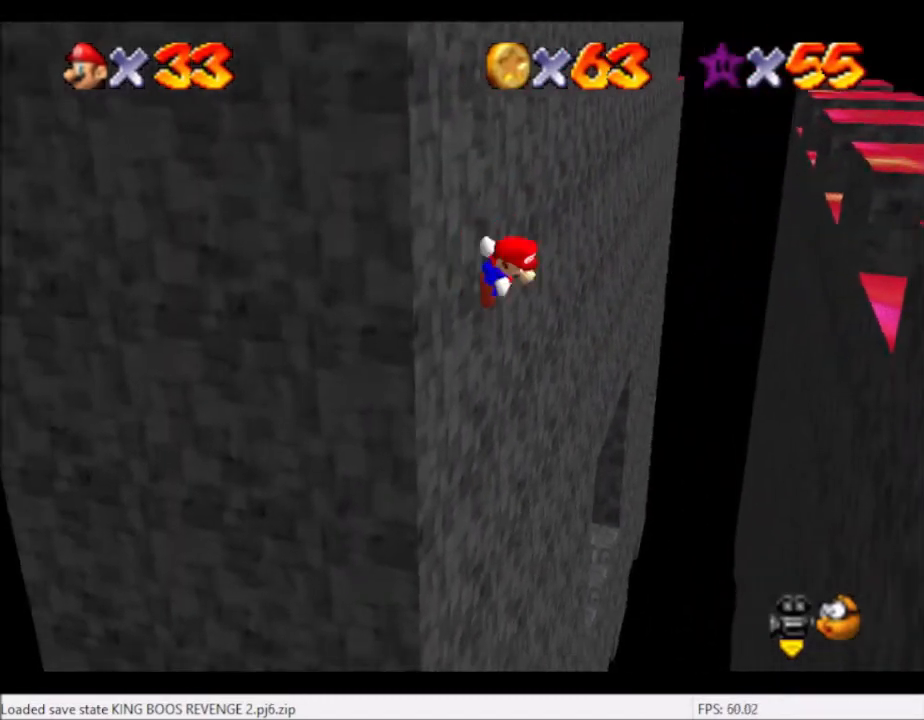
{"buttons": ["A"], "left_stick": "down-right", "right_stick": "center", "events": [[100, "left_stick", "down-right"]]}
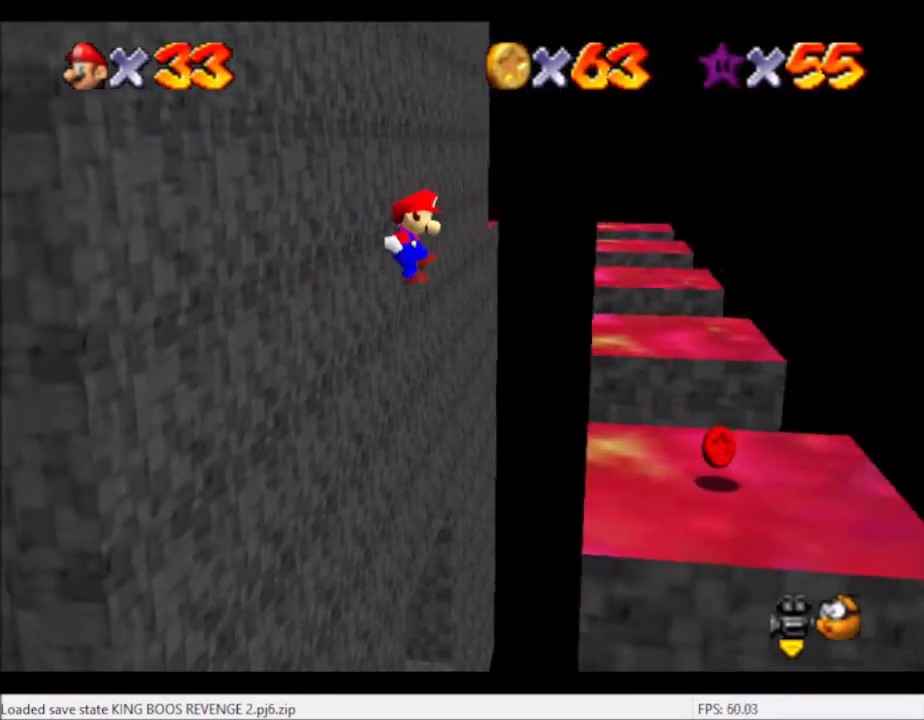
{"buttons": [], "left_stick": "down", "right_stick": "center", "events": [[334, "A", "up"], [434, "left_stick", "down"]]}
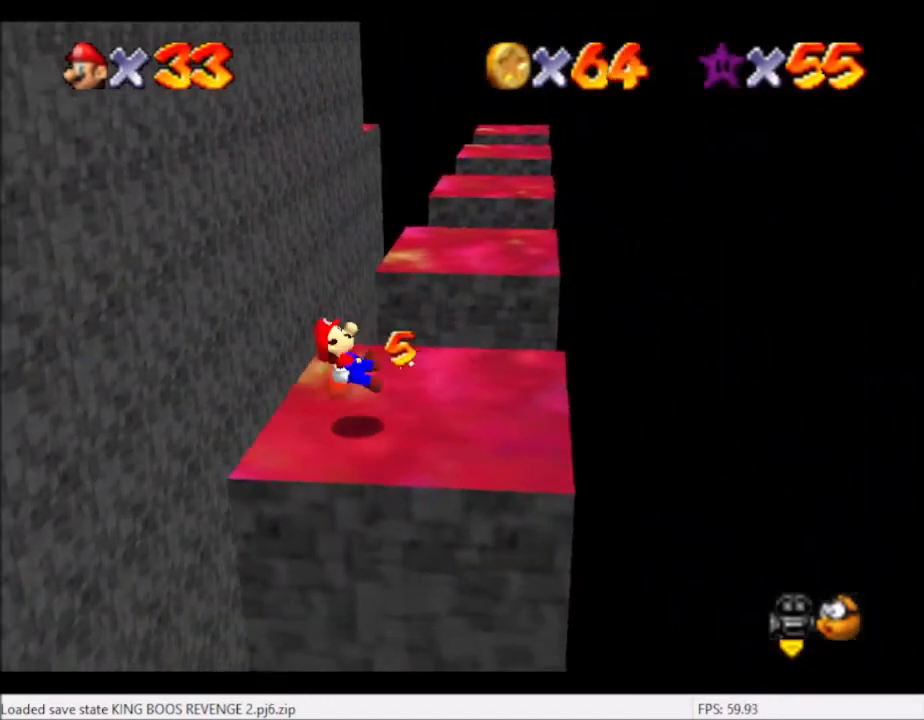
{"buttons": [], "left_stick": "left", "right_stick": "center", "events": [[67, "left_stick", "down-left"], [200, "left_stick", "left"], [334, "right_stick", "left"], [467, "right_stick", "center"]]}
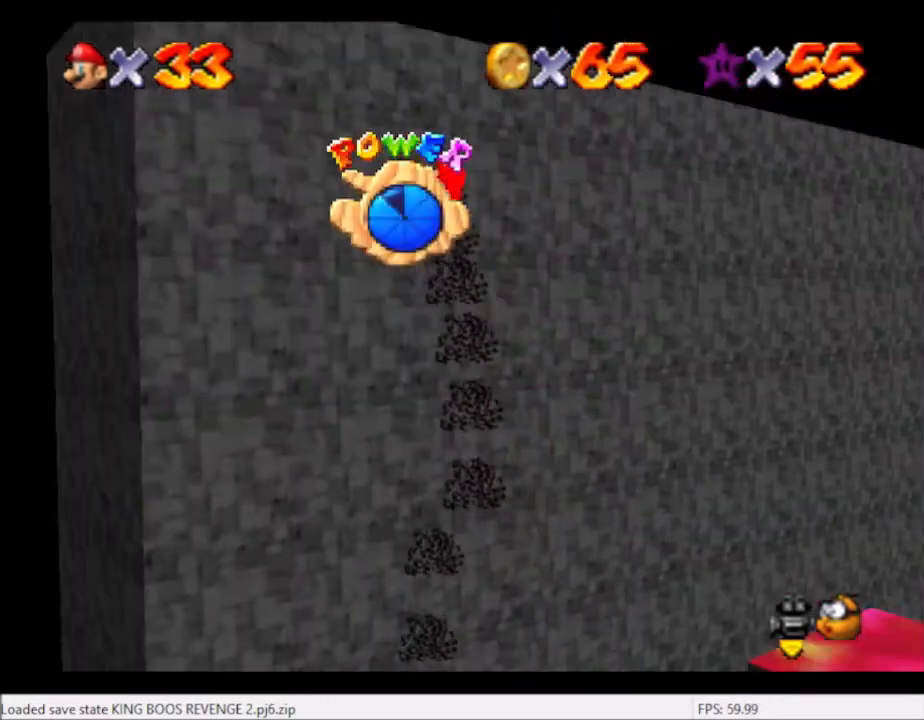
{"buttons": [], "left_stick": "up-left", "right_stick": "center", "events": [[67, "right_stick", "left"], [234, "right_stick", "center"], [267, "left_stick", "up-left"]]}
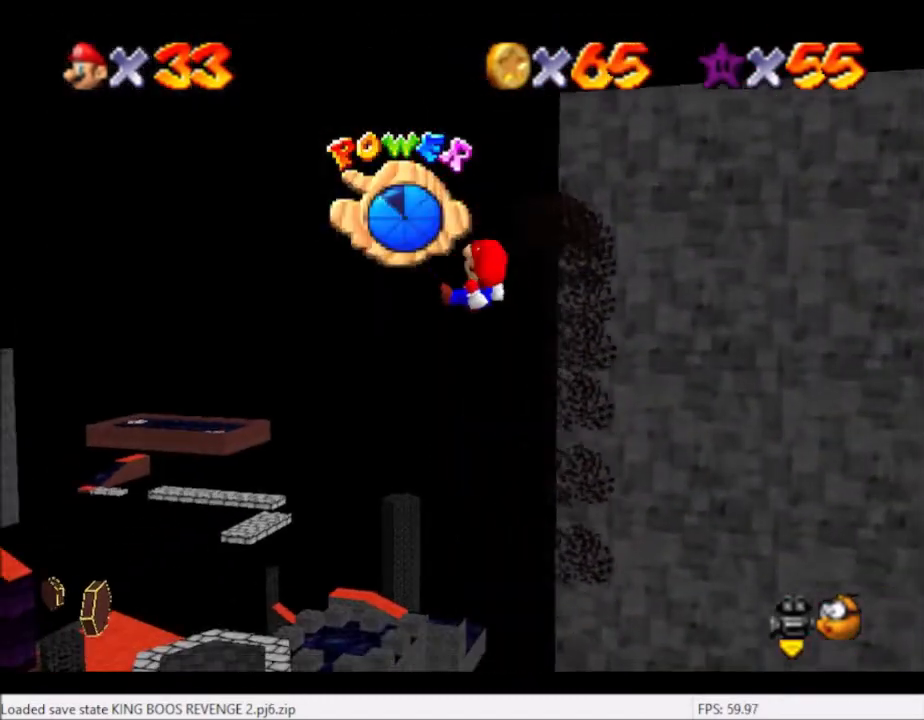
{"buttons": [], "left_stick": "center", "right_stick": "center", "events": [[334, "left_stick", "center"]]}
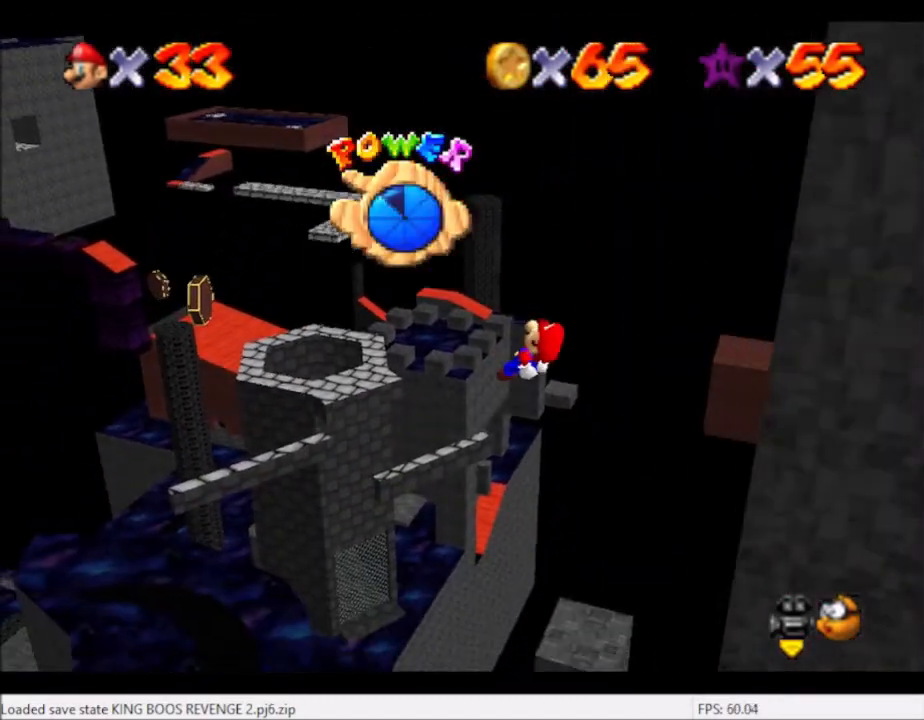
{"buttons": [], "left_stick": "right", "right_stick": "center", "events": [[34, "left_stick", "right"]]}
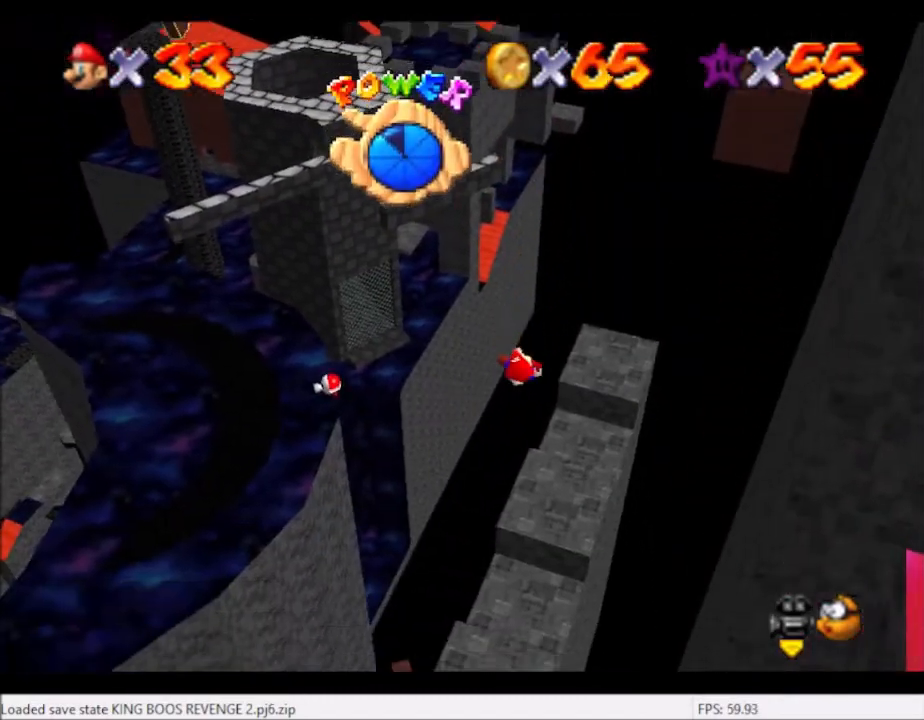
{"buttons": [], "left_stick": "up-right", "right_stick": "center", "events": [[133, "left_stick", "up"], [233, "left_stick", "up-right"]]}
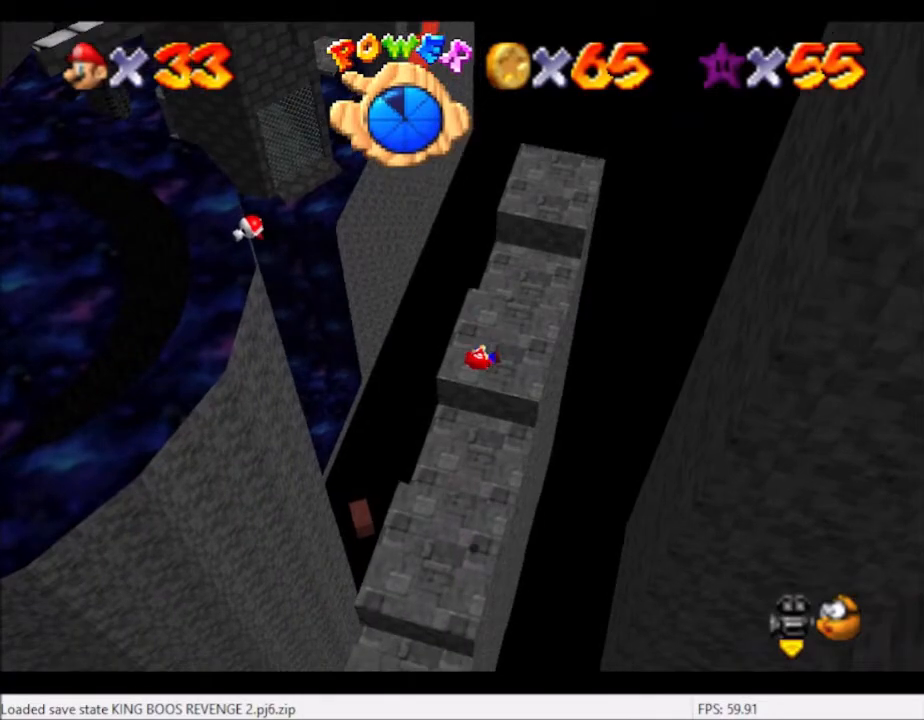
{"buttons": [], "left_stick": "up", "right_stick": "center", "events": [[134, "left_stick", "up"]]}
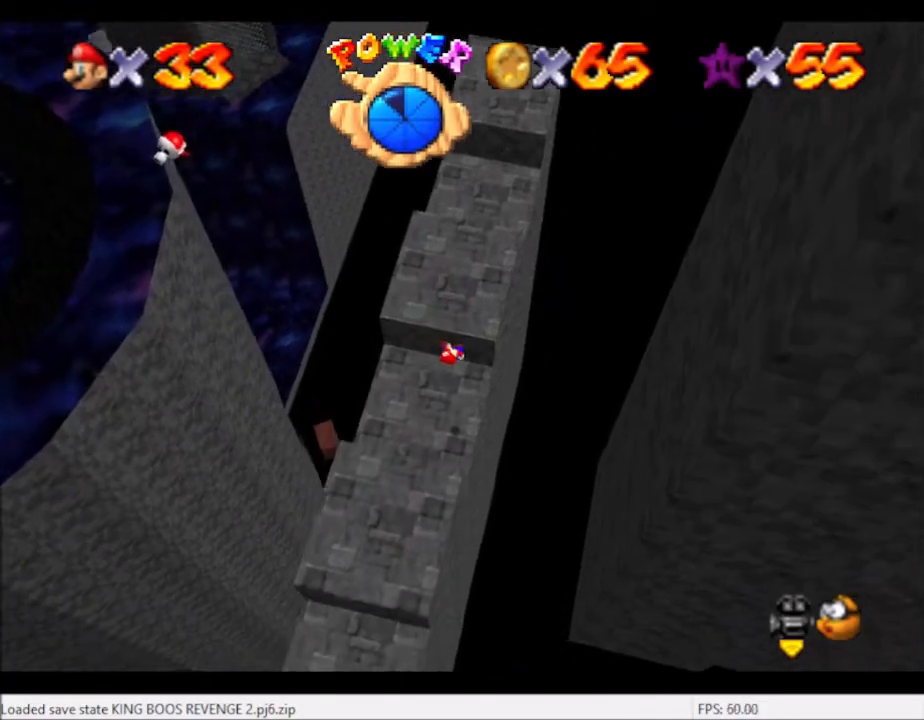
{"buttons": [], "left_stick": "center", "right_stick": "center", "events": [[133, "left_stick", "center"]]}
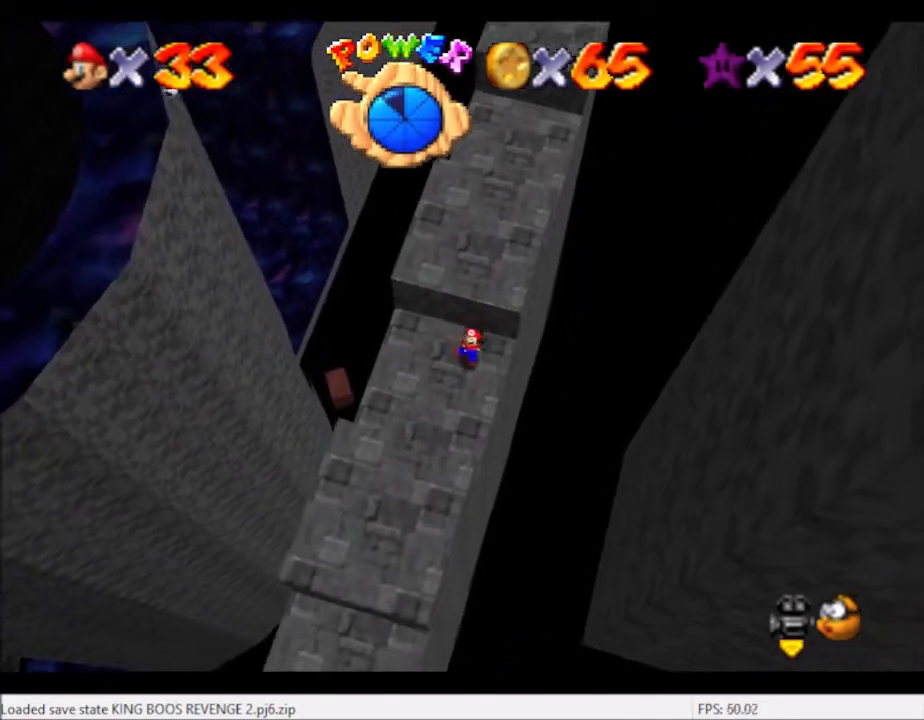
{"buttons": [], "left_stick": "up-right", "right_stick": "center", "events": [[67, "left_stick", "up"], [167, "left_stick", "up-right"]]}
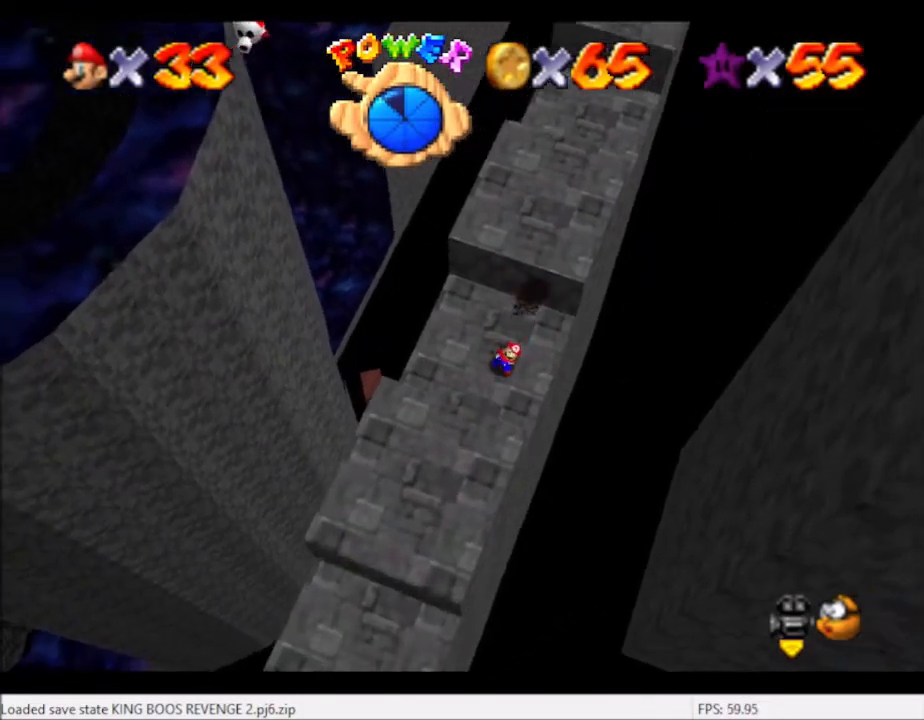
{"buttons": [], "left_stick": "up-right", "right_stick": "center", "events": []}
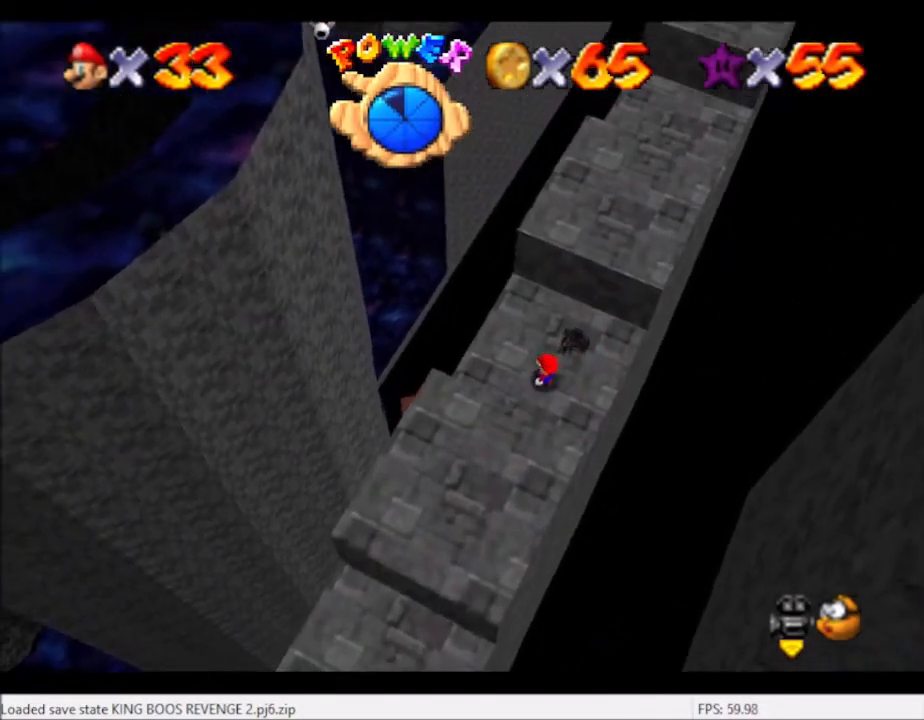
{"buttons": ["A"], "left_stick": "up-right", "right_stick": "center", "events": [[401, "A", "down"]]}
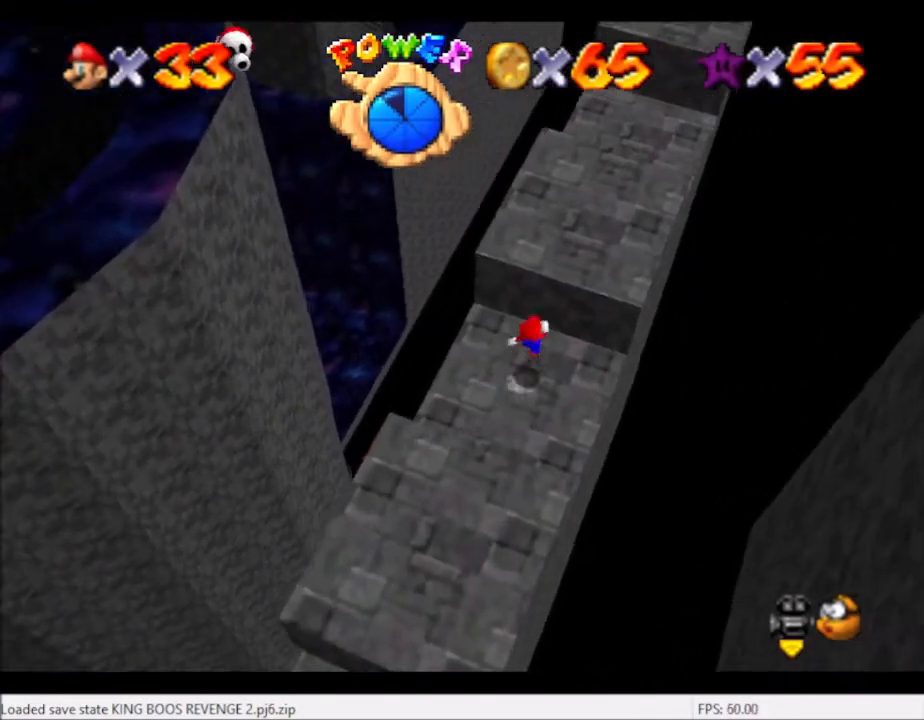
{"buttons": [], "left_stick": "center", "right_stick": "right", "events": [[67, "left_stick", "up"], [267, "A", "up"], [434, "left_stick", "center"], [434, "right_stick", "right"]]}
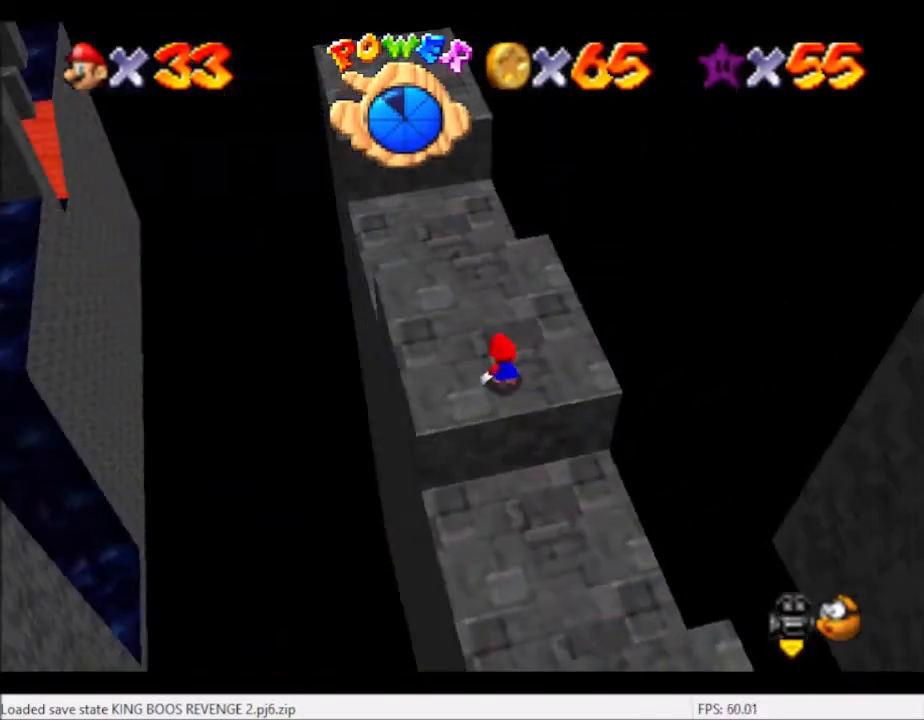
{"buttons": [], "left_stick": "left", "right_stick": "center", "events": [[34, "right_stick", "center"], [100, "right_stick", "right"], [234, "left_stick", "up-left"], [234, "right_stick", "center"], [301, "right_stick", "right"], [434, "right_stick", "center"], [501, "left_stick", "left"]]}
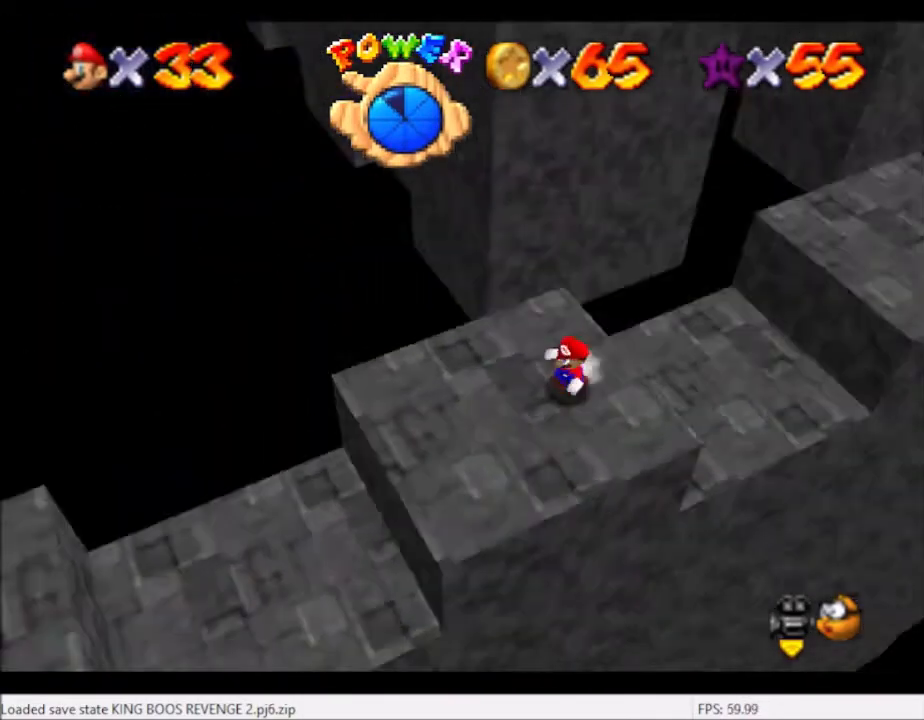
{"buttons": [], "left_stick": "center", "right_stick": "center", "events": [[33, "right_stick", "right"], [133, "right_stick", "center"], [167, "left_stick", "center"]]}
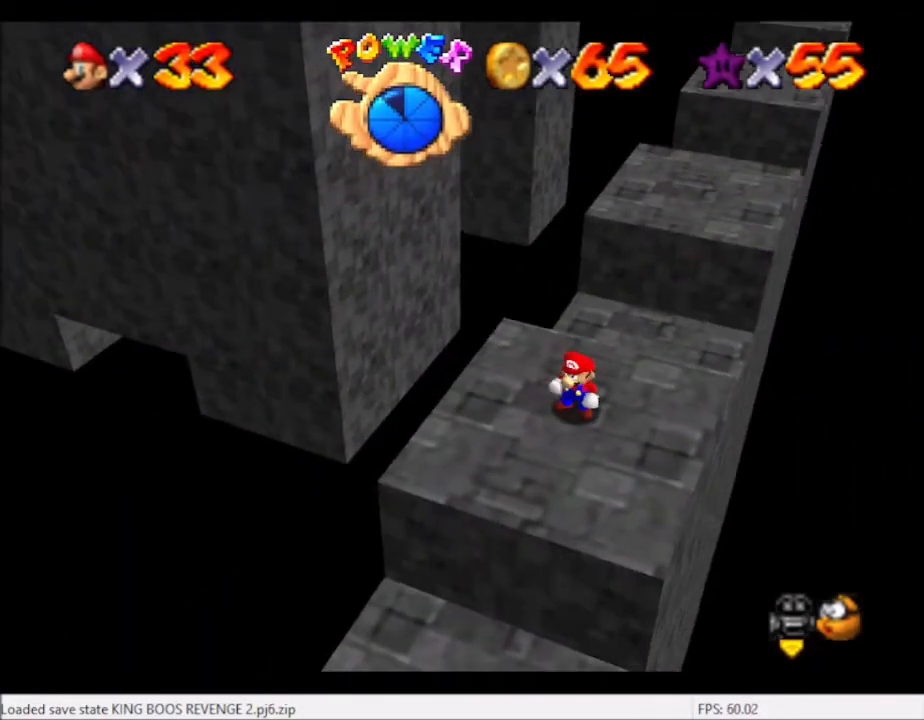
{"buttons": ["A"], "left_stick": "down-left", "right_stick": "center", "events": [[101, "left_stick", "up"], [267, "left_stick", "center"], [401, "A", "down"], [501, "left_stick", "down-left"]]}
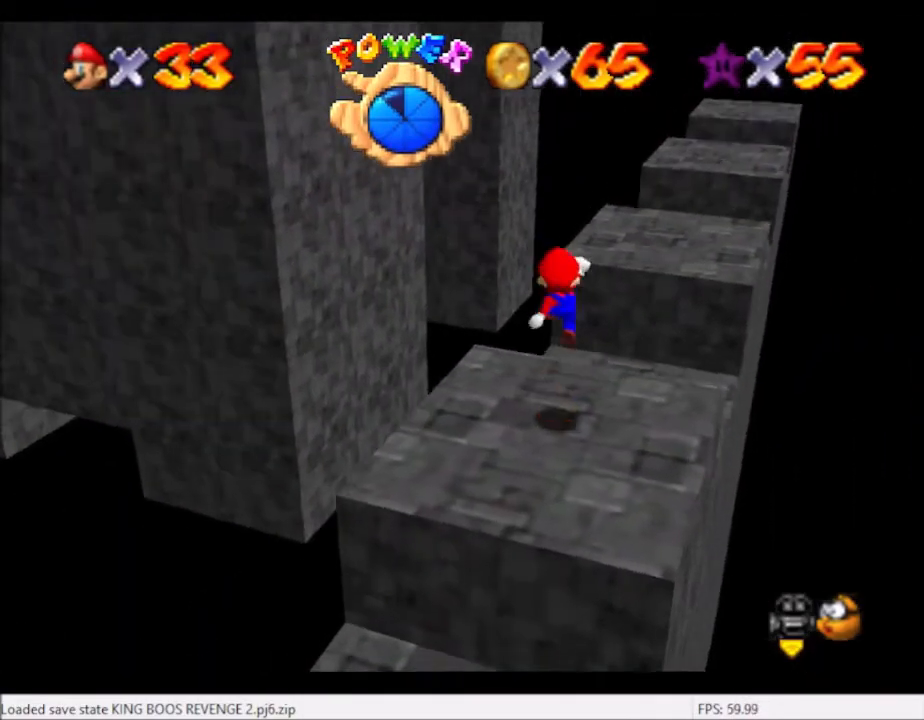
{"buttons": [], "left_stick": "center", "right_stick": "center", "events": [[67, "A", "up"], [500, "left_stick", "center"]]}
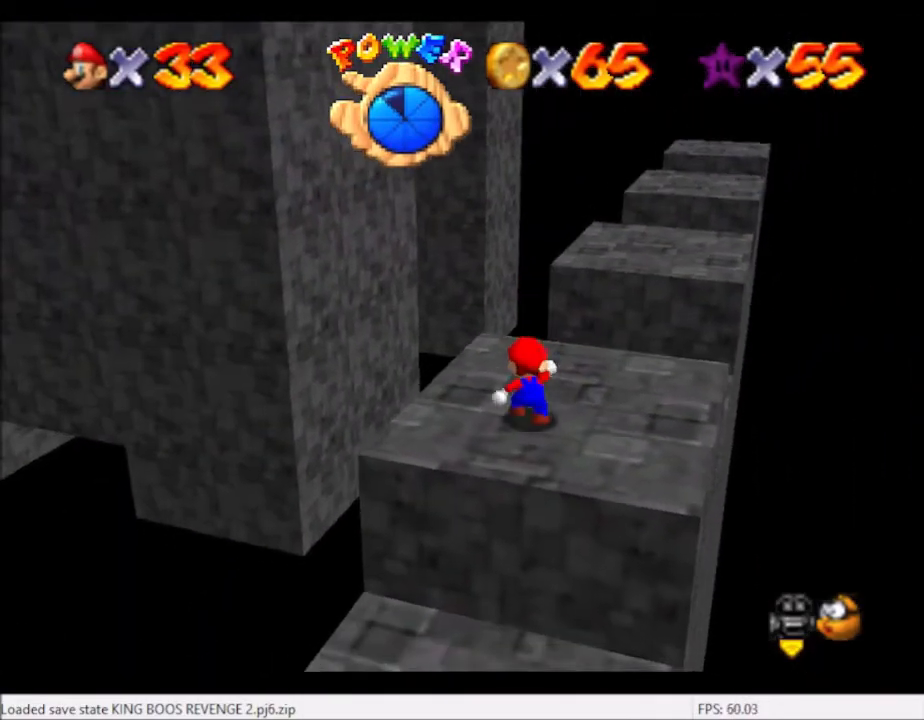
{"buttons": [], "left_stick": "up", "right_stick": "center", "events": [[201, "left_stick", "up"]]}
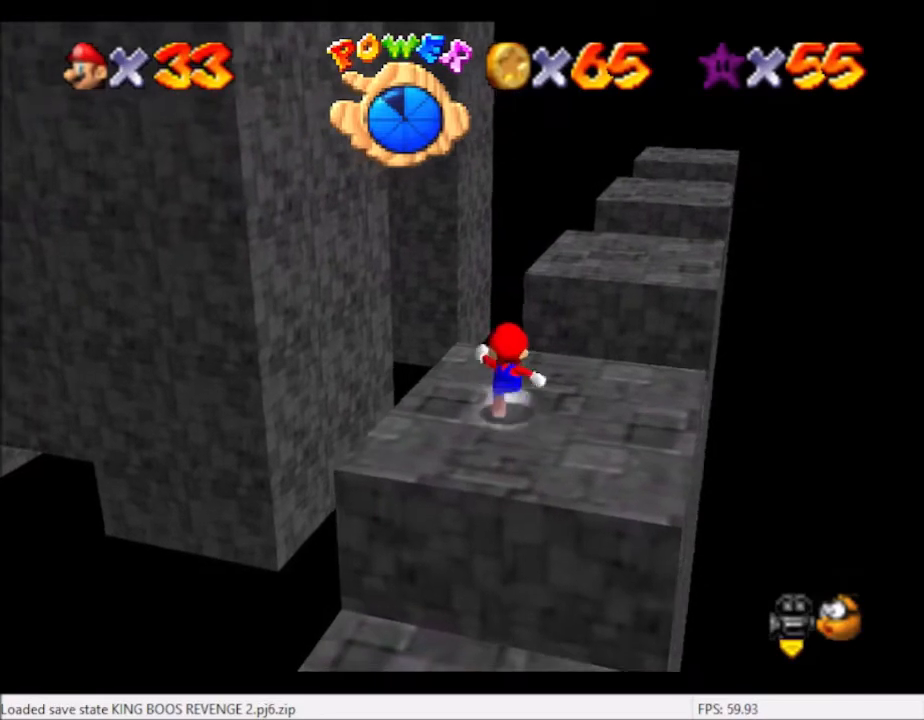
{"buttons": ["L2"], "left_stick": "down-left", "right_stick": "center", "events": [[67, "L2", "down"], [100, "A", "down"], [200, "left_stick", "down-left"], [267, "A", "up"]]}
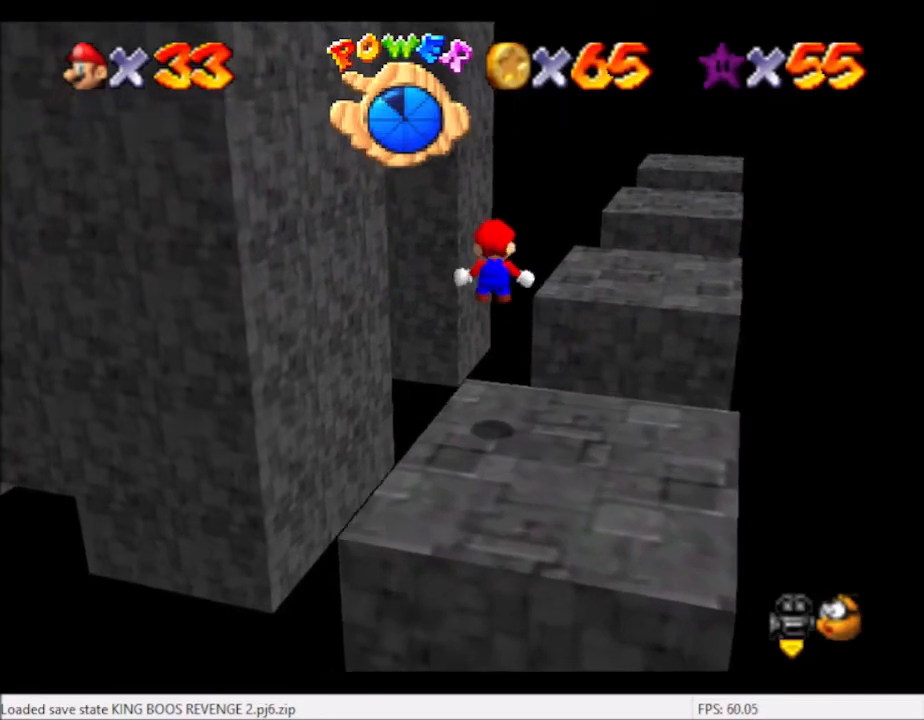
{"buttons": ["L2"], "left_stick": "center", "right_stick": "center", "events": [[234, "left_stick", "down"], [367, "left_stick", "center"]]}
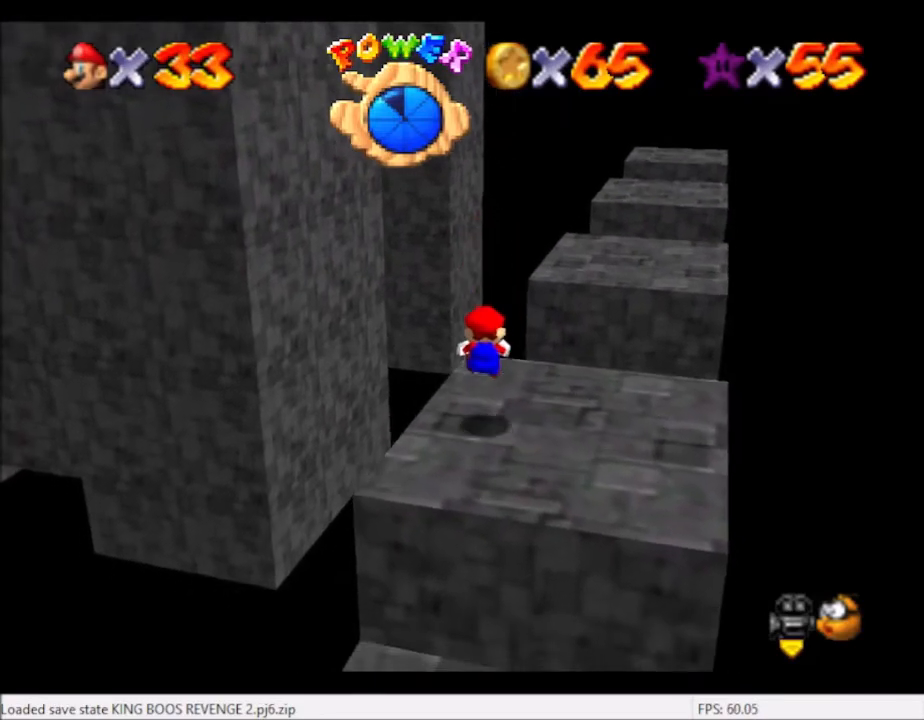
{"buttons": ["L2"], "left_stick": "center", "right_stick": "center", "events": [[233, "A", "down"], [334, "A", "up"]]}
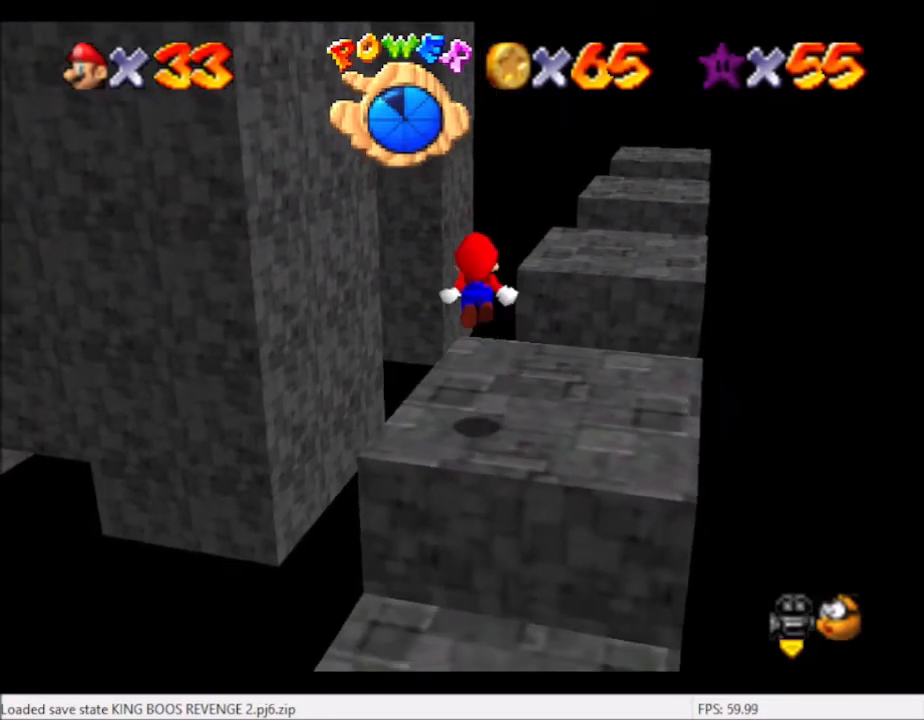
{"buttons": ["L2", "DPAD_LEFT"], "left_stick": "center", "right_stick": "center", "events": [[34, "DPAD_LEFT", "down"]]}
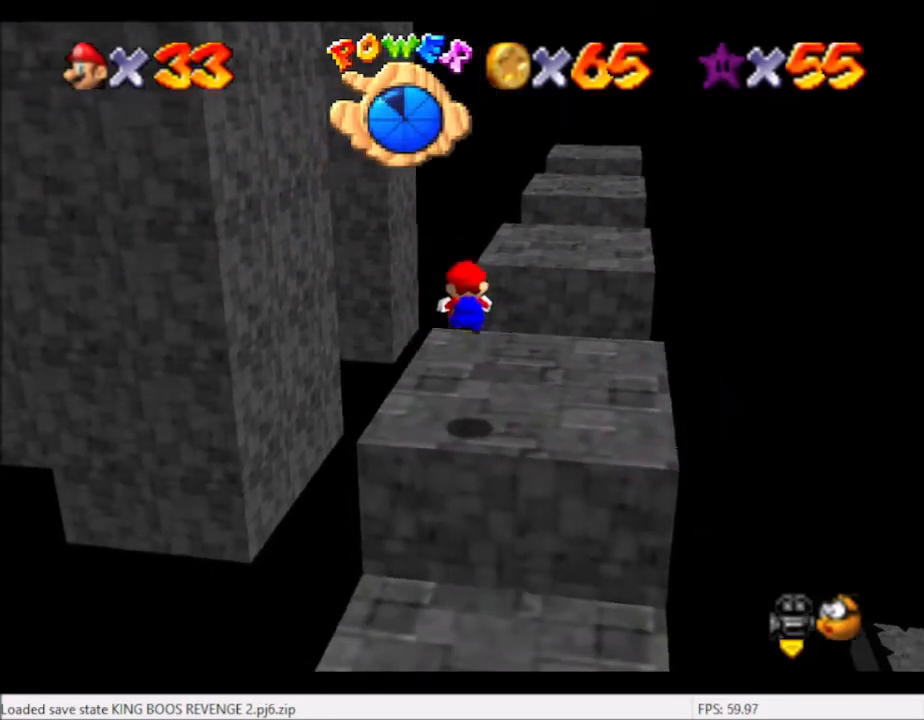
{"buttons": ["L2", "DPAD_LEFT"], "left_stick": "center", "right_stick": "center", "events": [[367, "A", "down"], [467, "A", "up"]]}
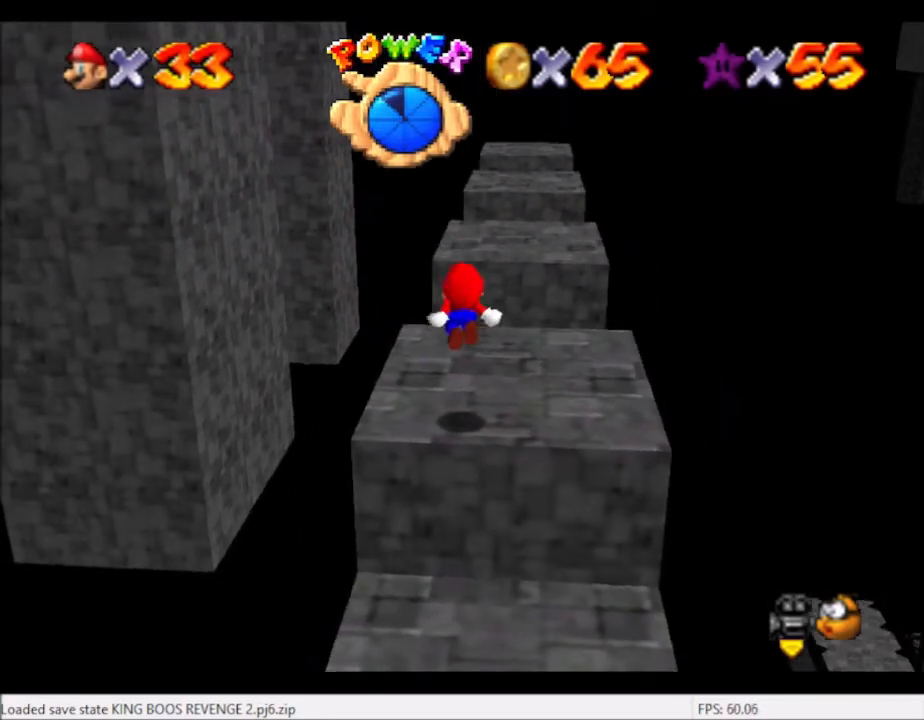
{"buttons": ["L2"], "left_stick": "center", "right_stick": "center", "events": [[134, "DPAD_LEFT", "up"]]}
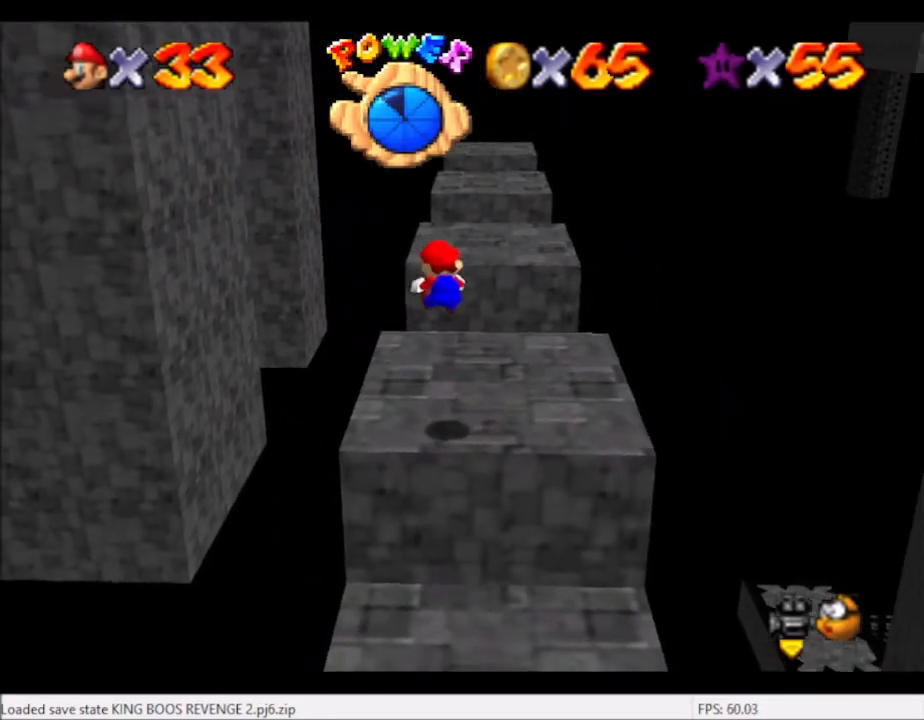
{"buttons": ["A", "L2"], "left_stick": "center", "right_stick": "center", "events": [[434, "A", "down"]]}
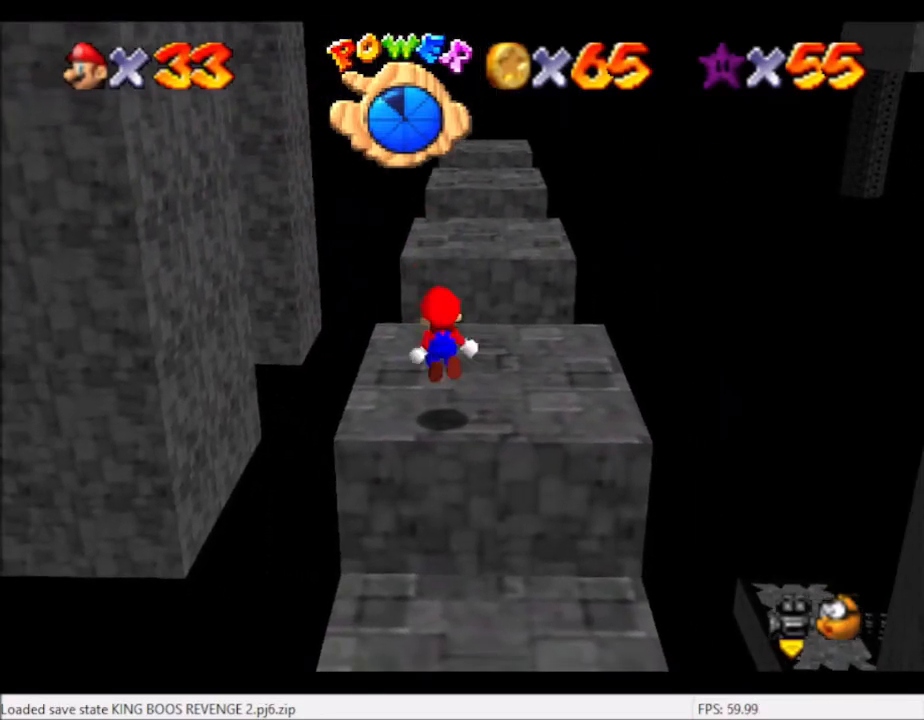
{"buttons": ["L2"], "left_stick": "up", "right_stick": "center", "events": [[67, "A", "up"], [67, "left_stick", "up"], [267, "left_stick", "center"], [367, "left_stick", "up"]]}